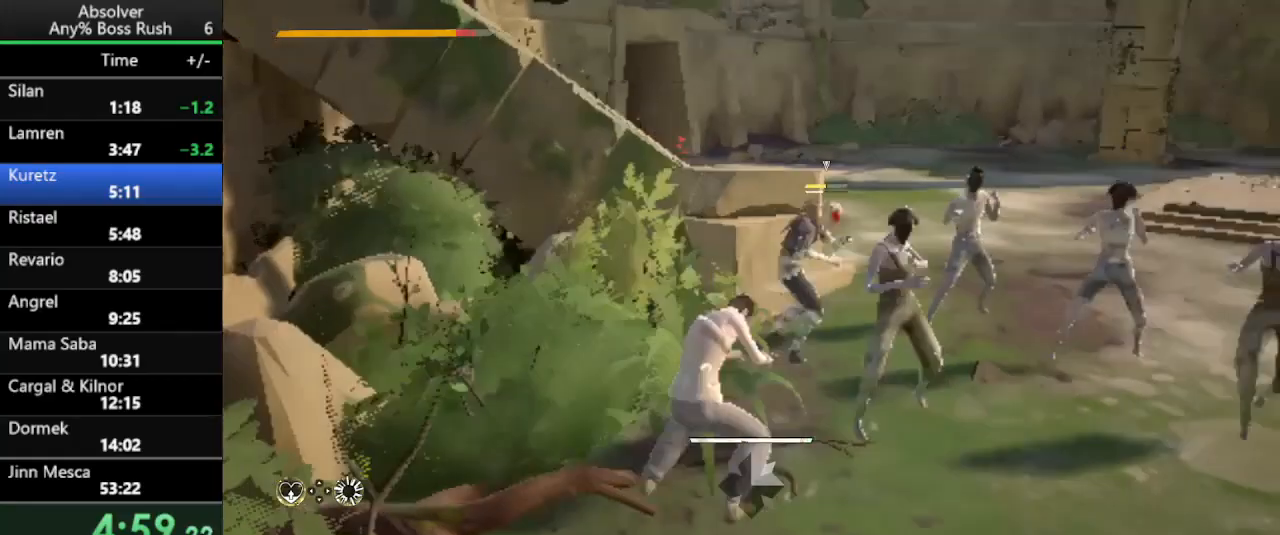
Gameplay with keyboard and mouse; each line is a JSON object with the keys held at the frame after it. "events" lists presses ("down") and releases ("up") of "1", "2", "3", "4", "5", "a", "alt", "c", "caps_lock", "ctrl", "d", "e", "f", "g", "q", "r", "s", "shift", "space", "t", "tab", "v", "w", "x" and "z" between this image and that frame as [ms after this image, input, new state], when the widget could be followed in between. No other keys are recorded. Mouse buttons are not recorded. Not read: mouse_move.
{"keys": ["d"], "events": [[167, "shift", "up"], [467, "d", "down"]]}
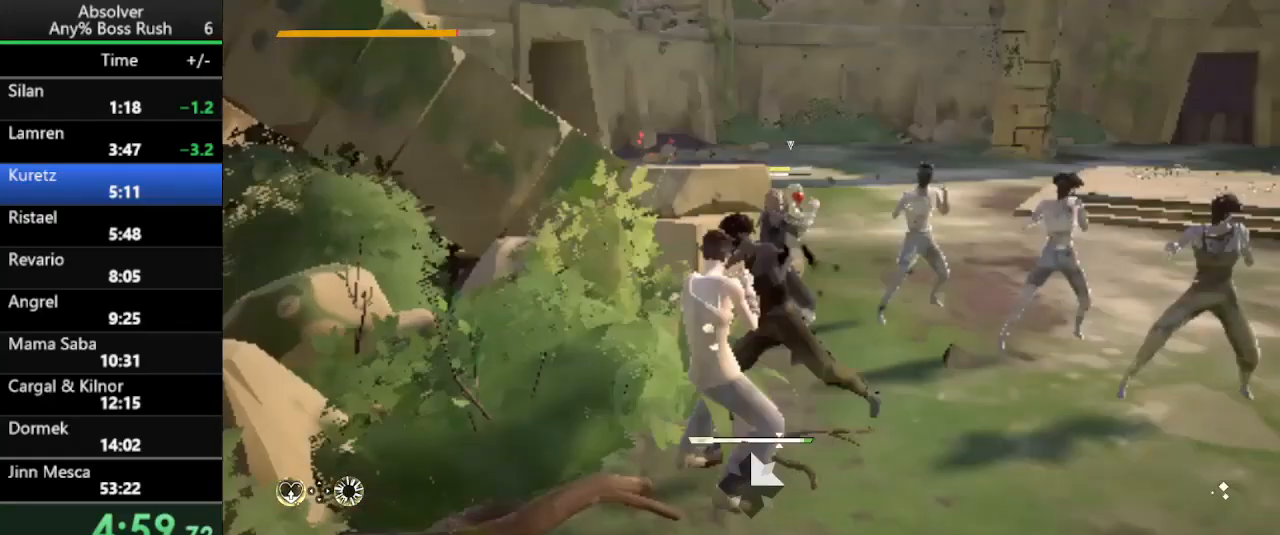
{"keys": ["d"], "events": []}
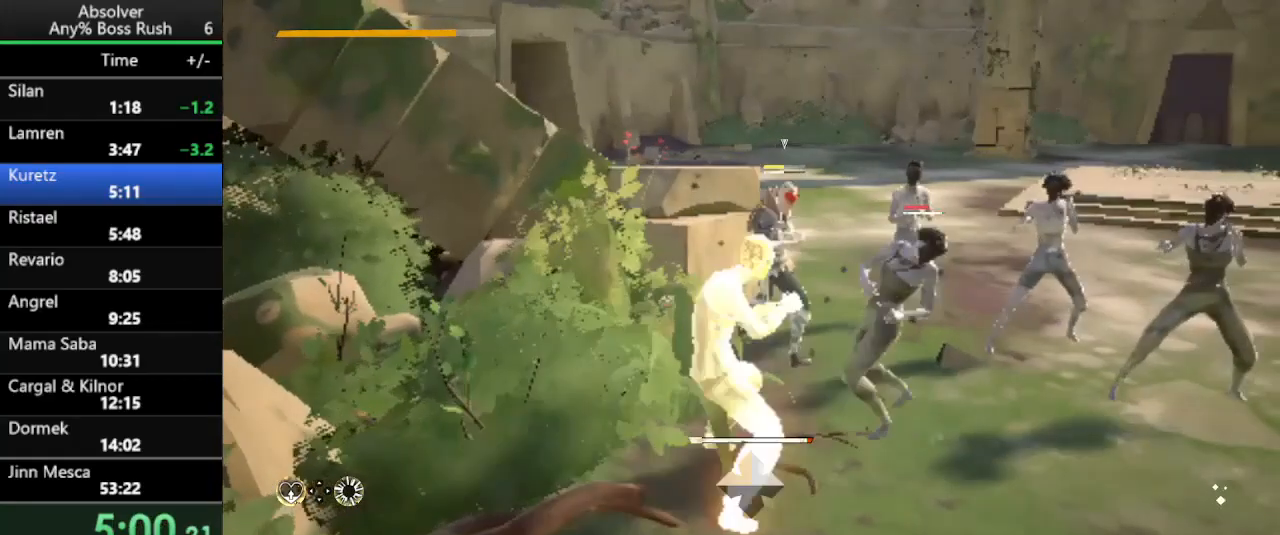
{"keys": ["w"], "events": [[267, "d", "up"], [267, "w", "down"]]}
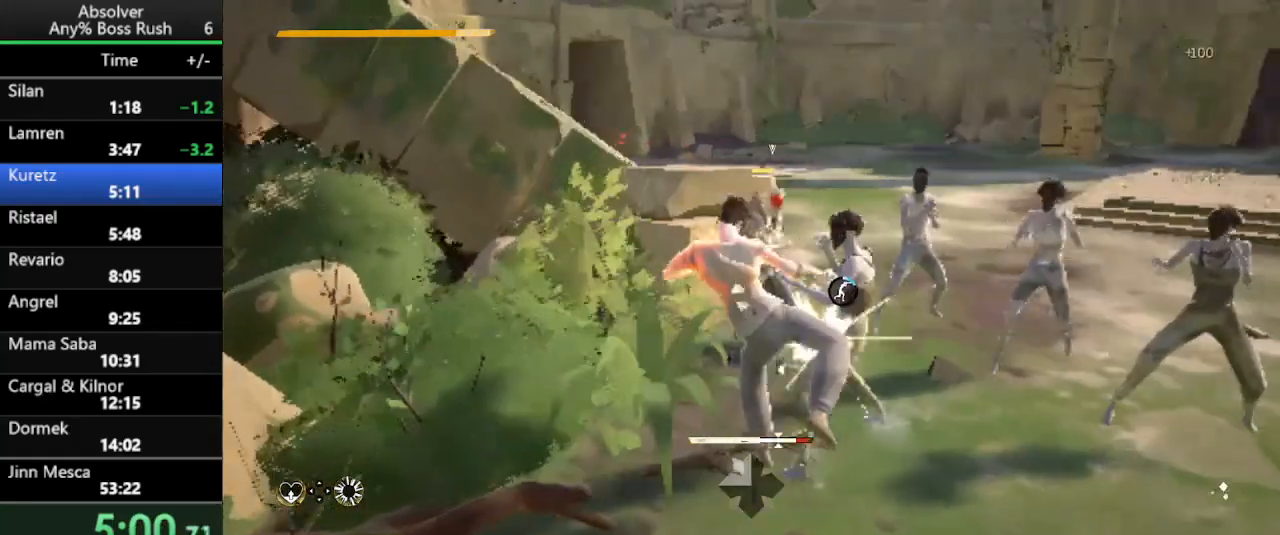
{"keys": ["w"], "events": []}
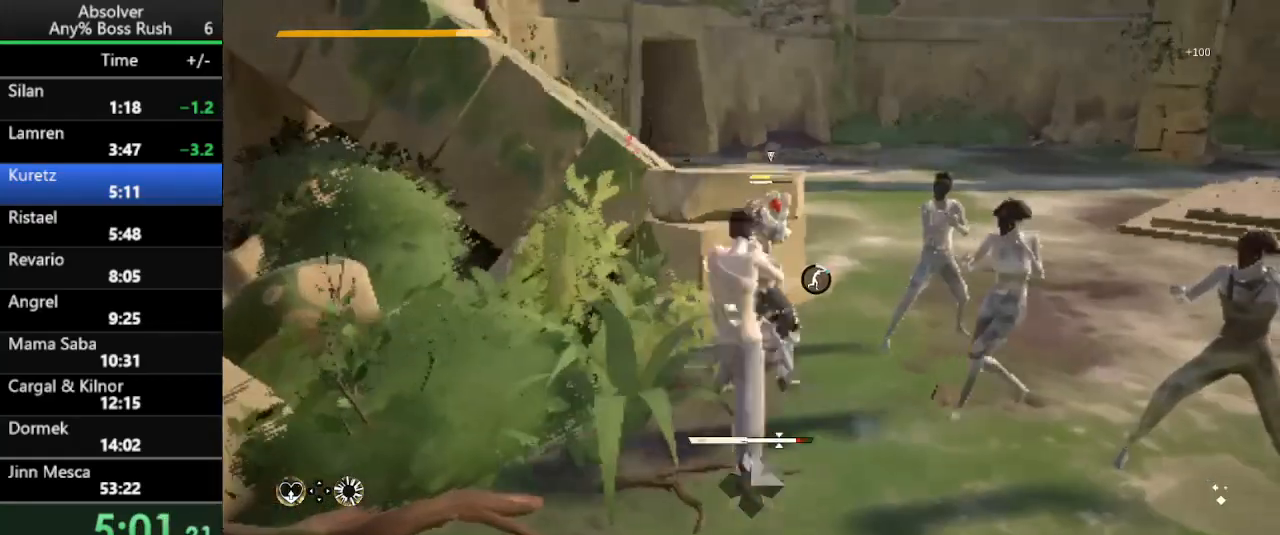
{"keys": ["3", "d"], "events": [[167, "d", "down"], [200, "w", "up"], [467, "3", "down"]]}
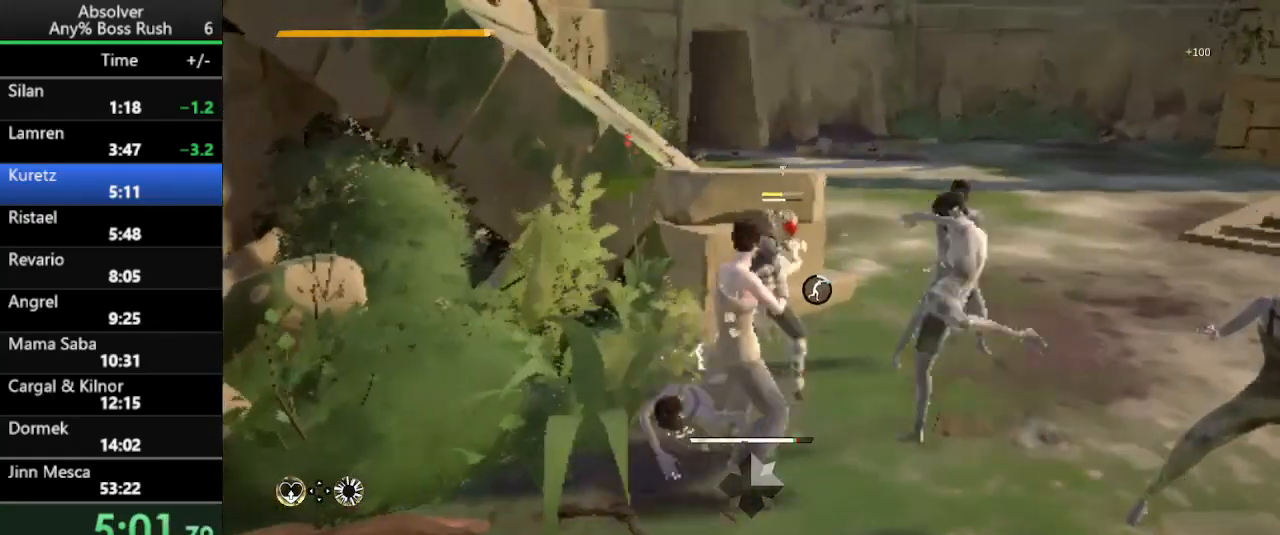
{"keys": ["d", "w"], "events": [[133, "3", "up"], [400, "w", "down"]]}
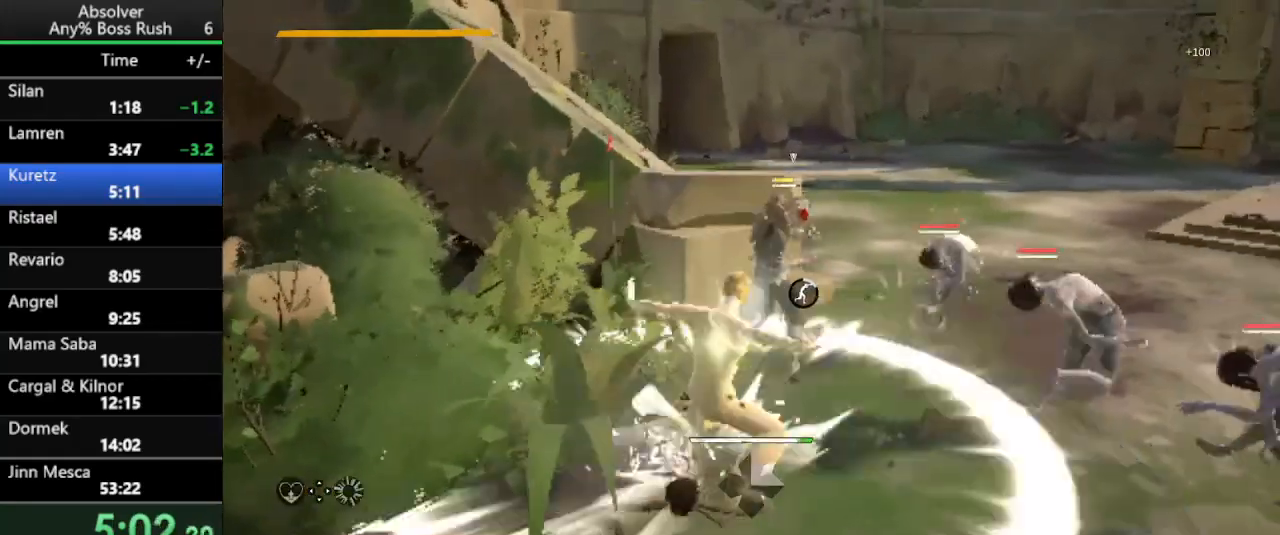
{"keys": ["d", "w"], "events": []}
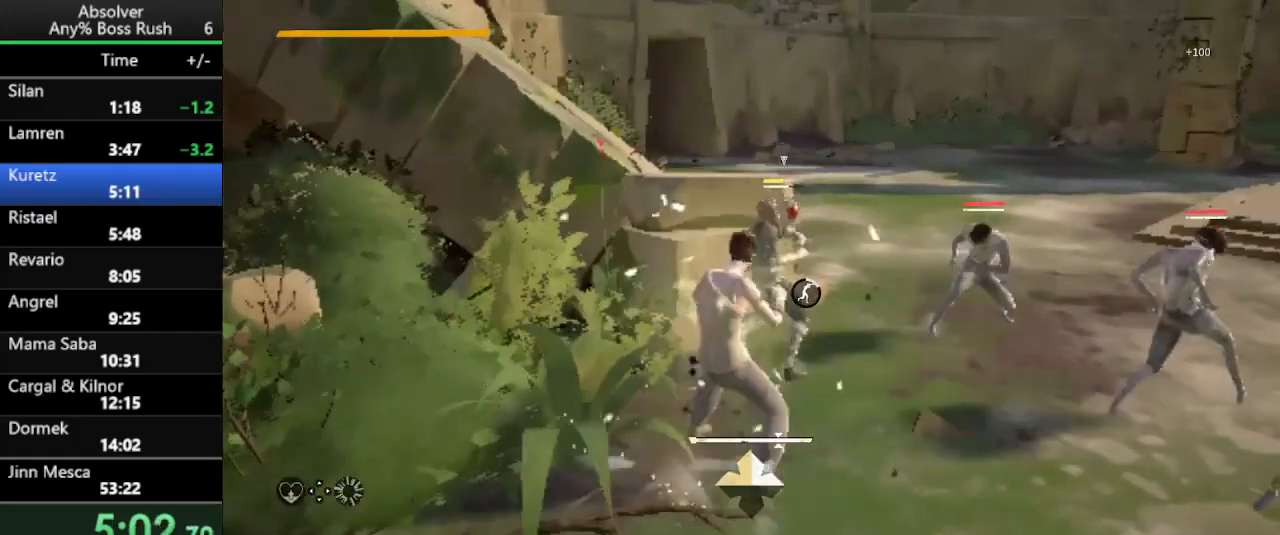
{"keys": [], "events": [[100, "d", "up"], [433, "w", "up"]]}
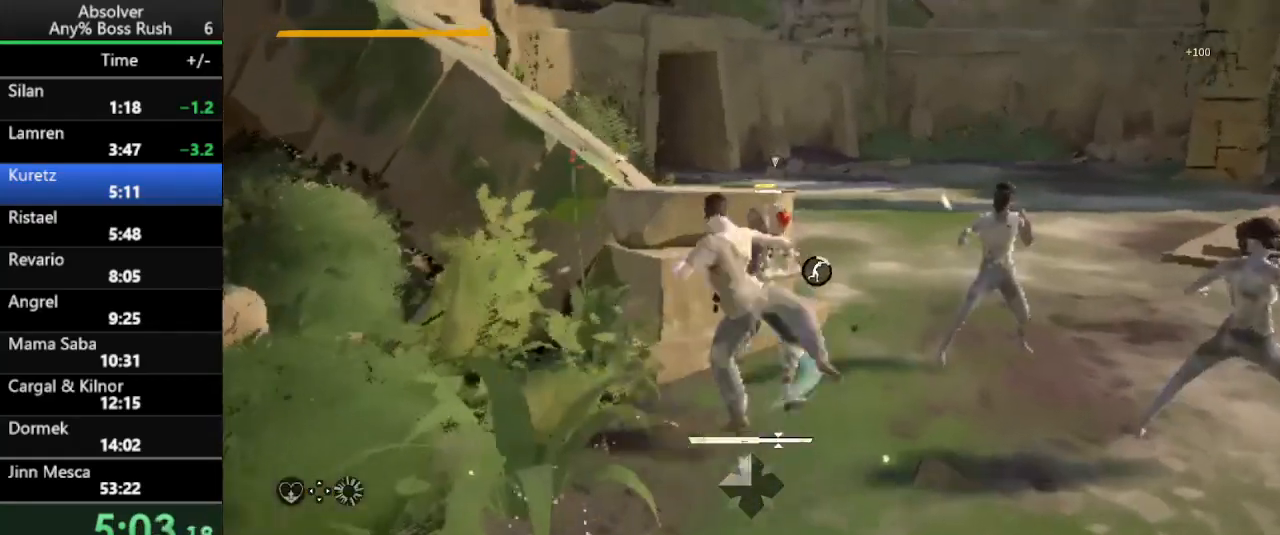
{"keys": [], "events": []}
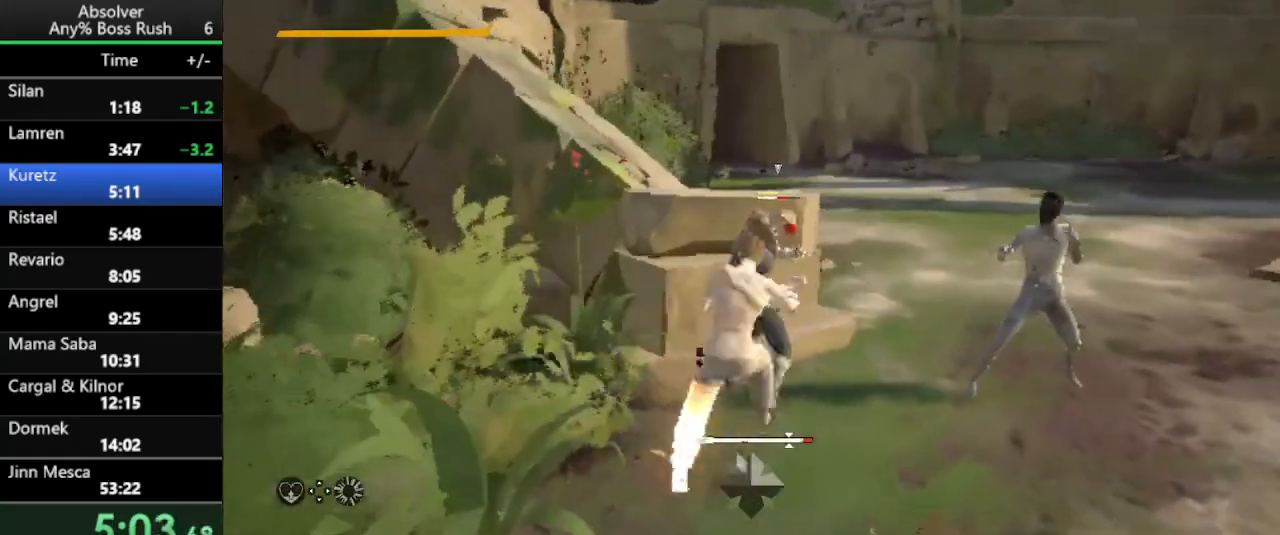
{"keys": [], "events": []}
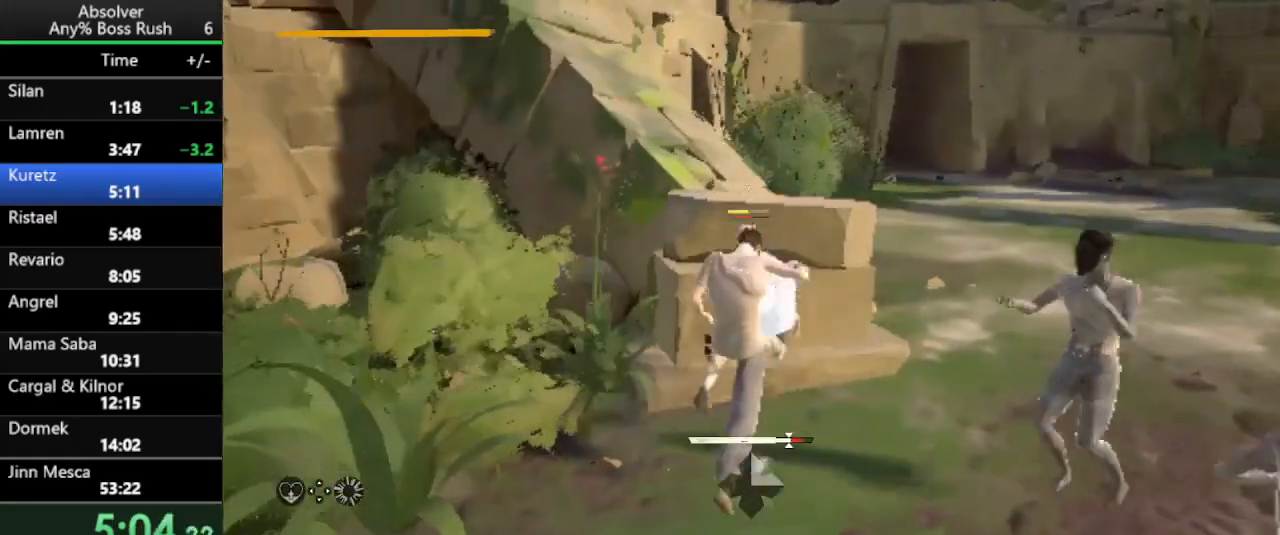
{"keys": [], "events": []}
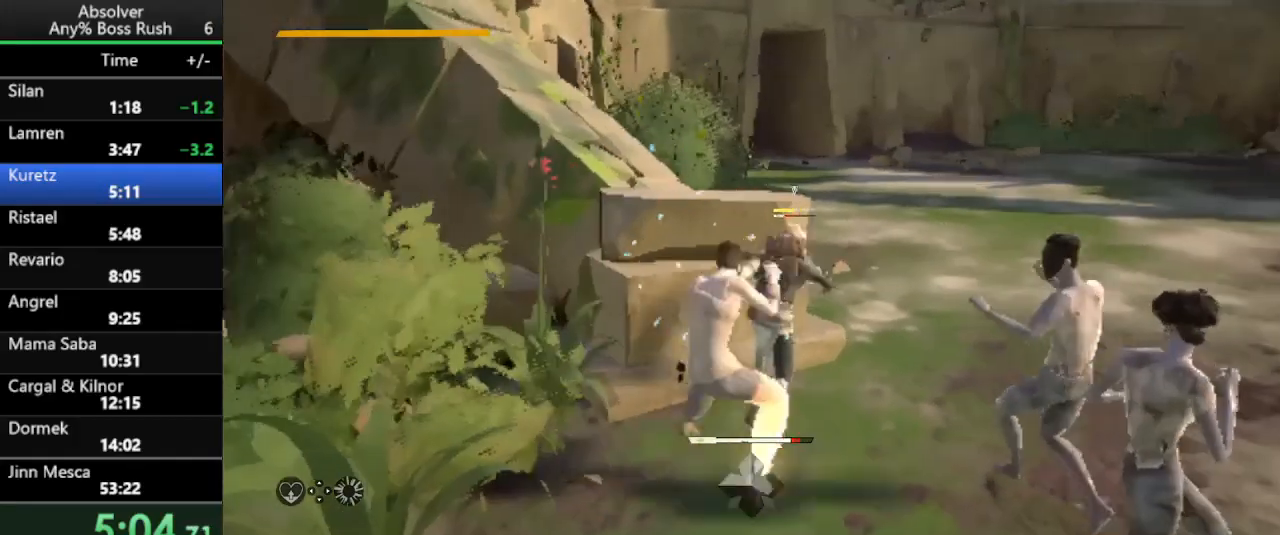
{"keys": [], "events": []}
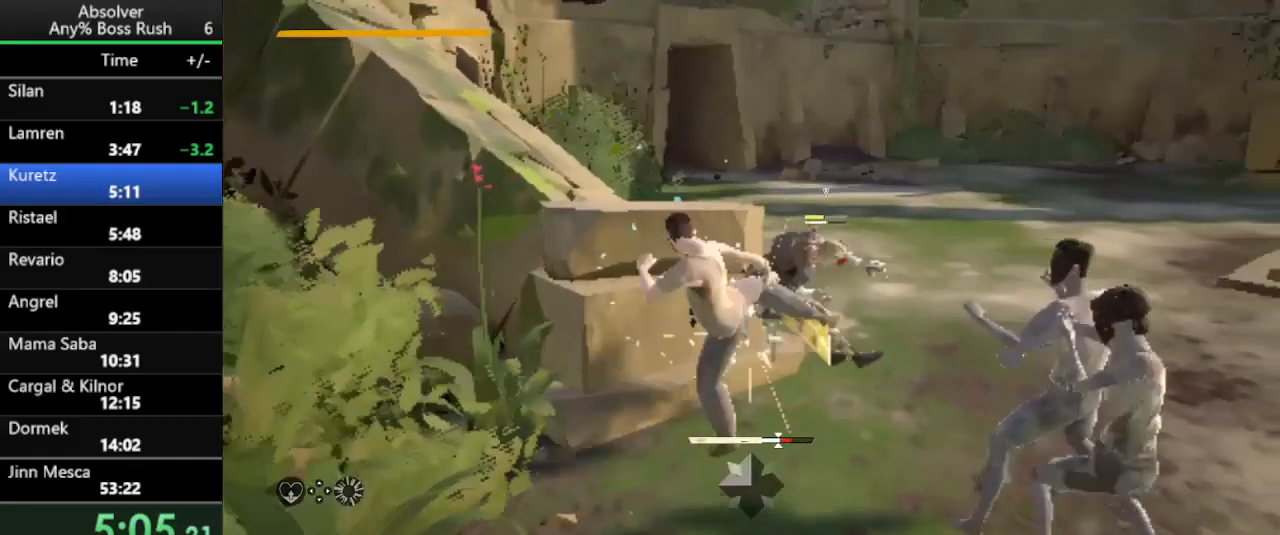
{"keys": ["d"], "events": [[500, "d", "down"]]}
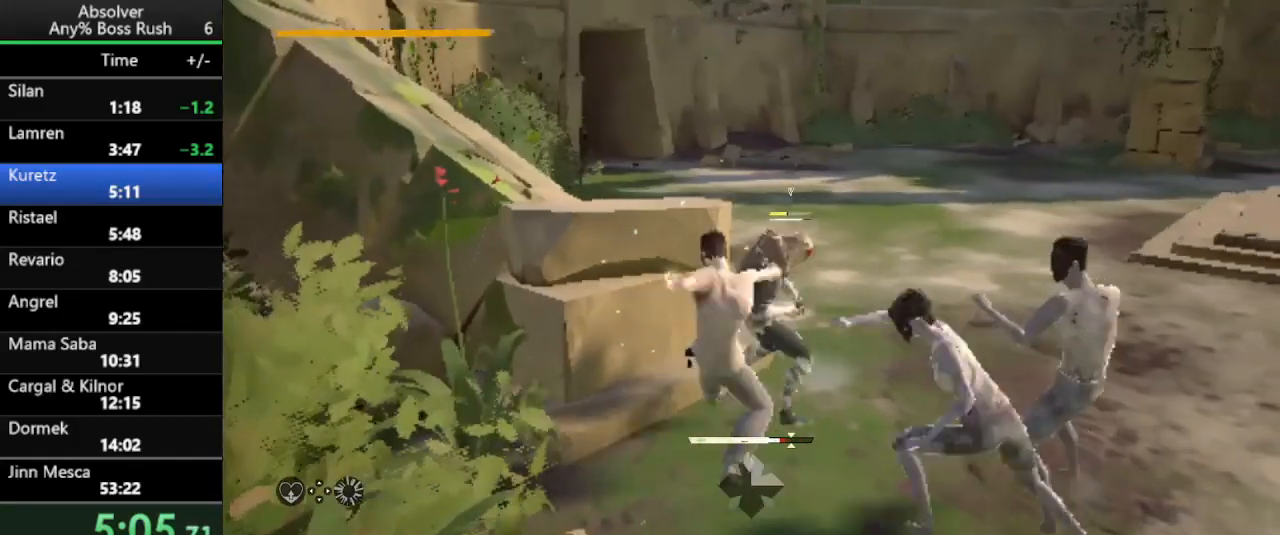
{"keys": ["d", "shift"], "events": [[467, "shift", "down"]]}
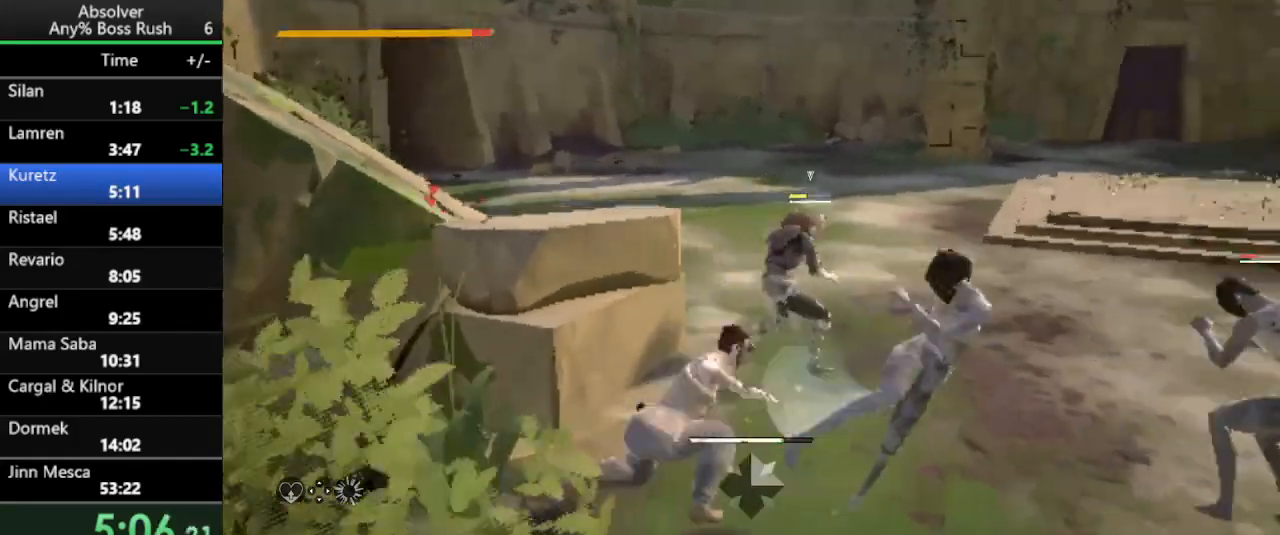
{"keys": ["d"], "events": [[200, "shift", "up"]]}
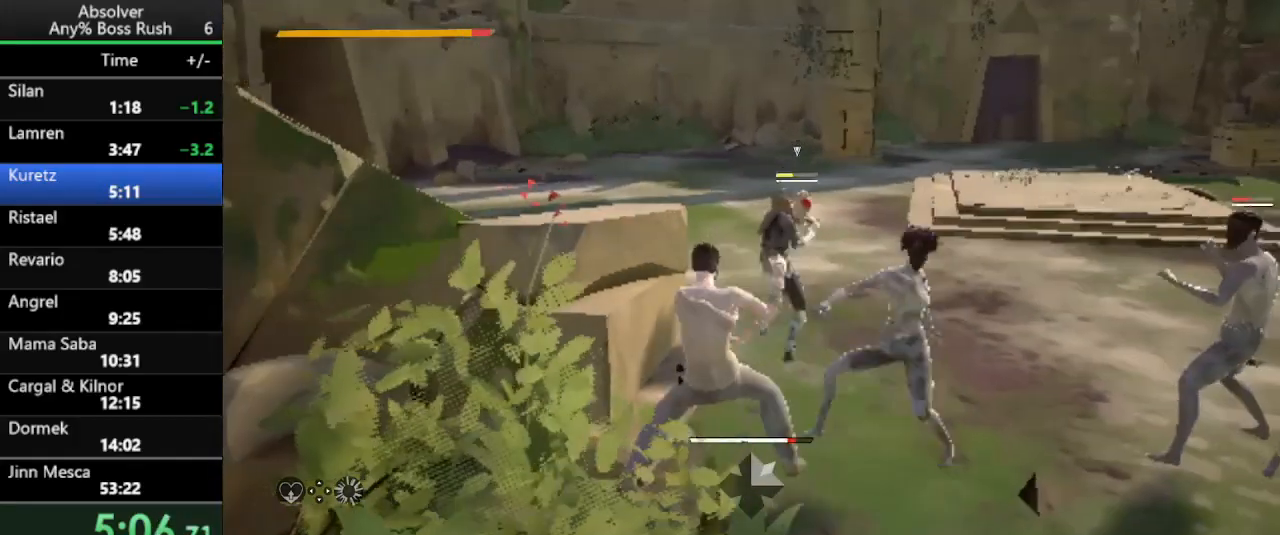
{"keys": ["d"], "events": []}
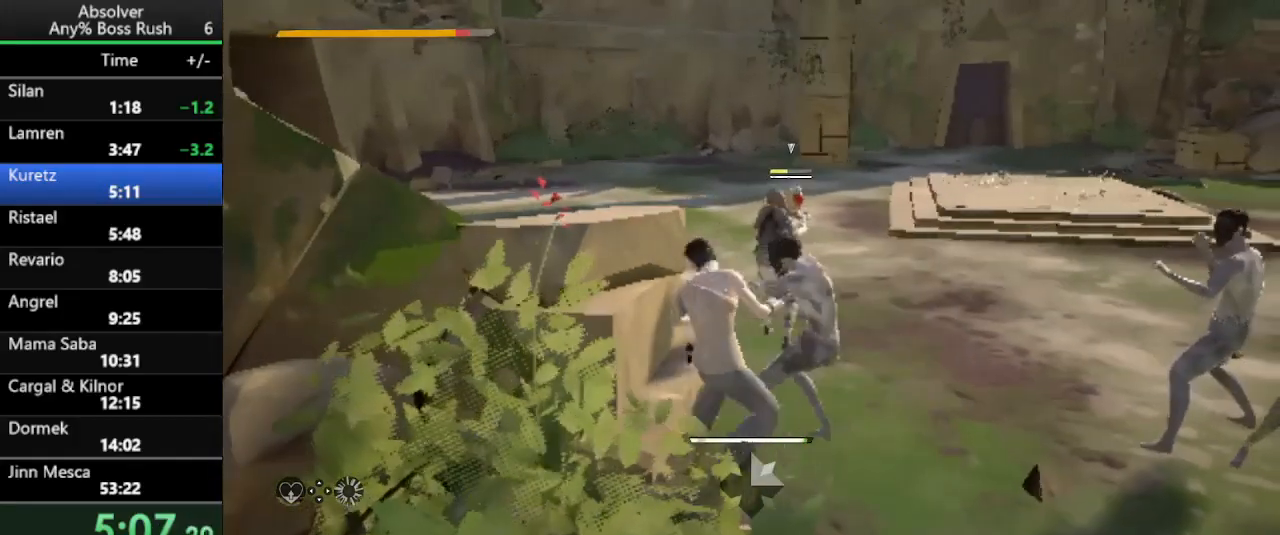
{"keys": ["d"], "events": []}
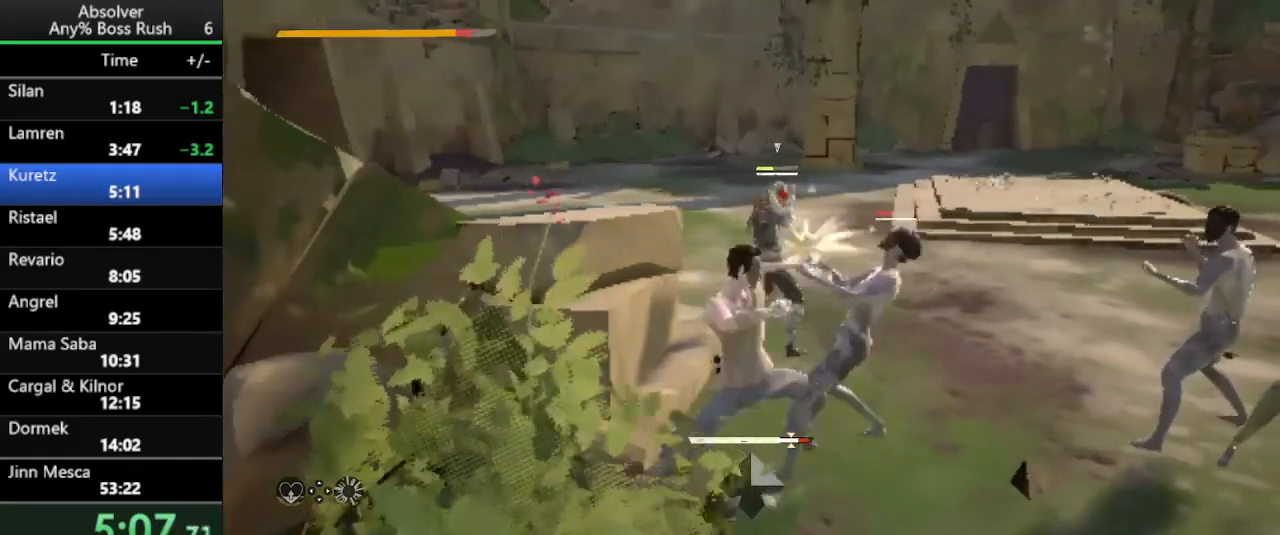
{"keys": ["w"], "events": [[500, "d", "up"], [500, "w", "down"]]}
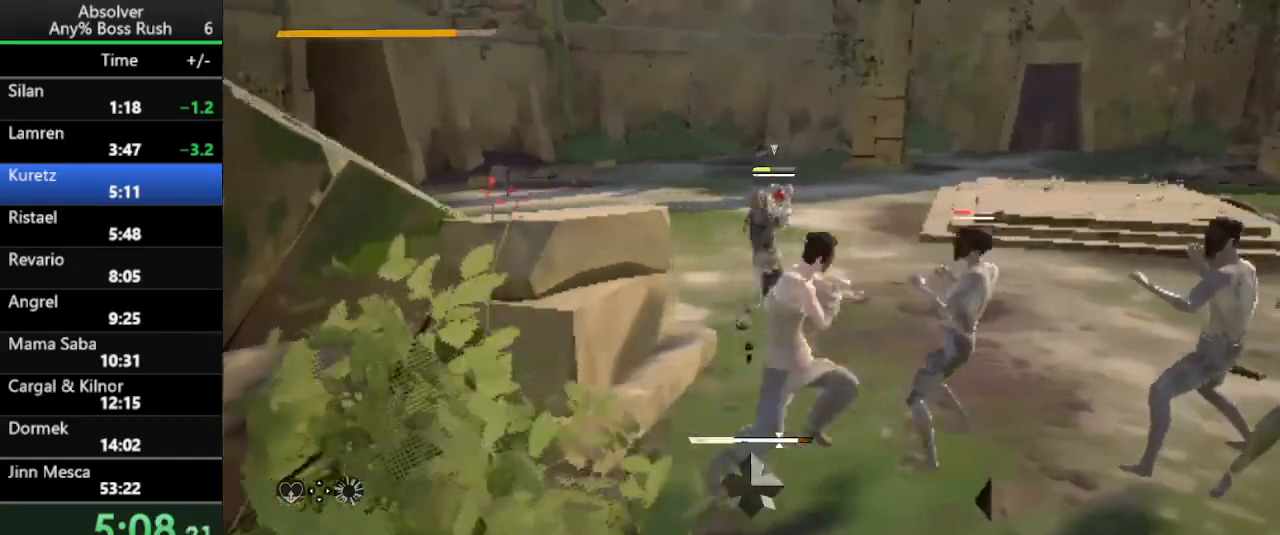
{"keys": ["w"], "events": []}
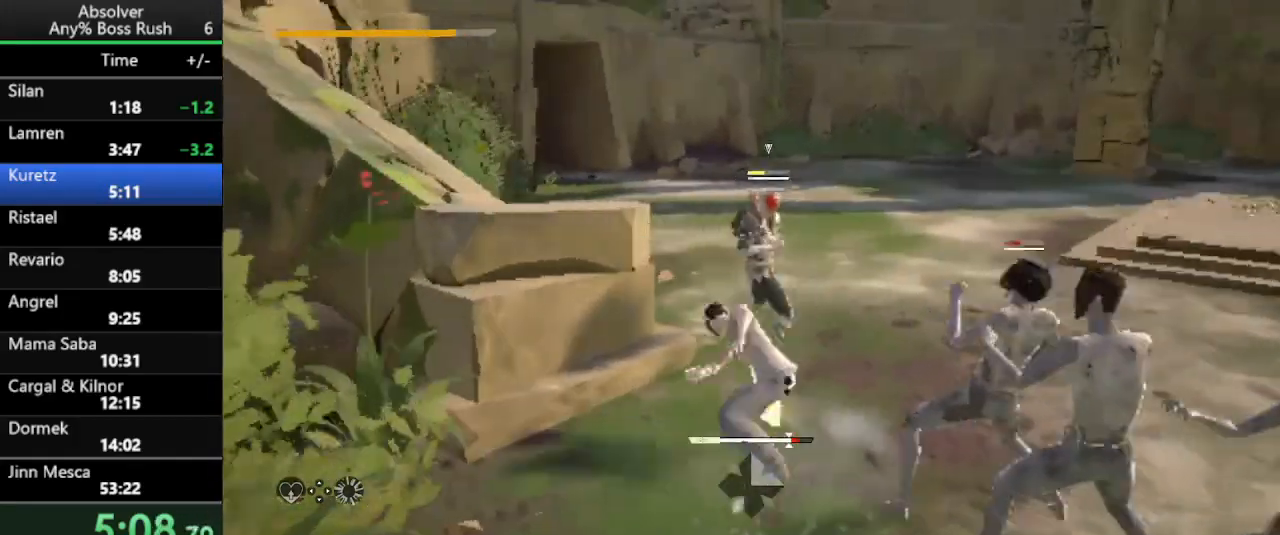
{"keys": ["w"], "events": []}
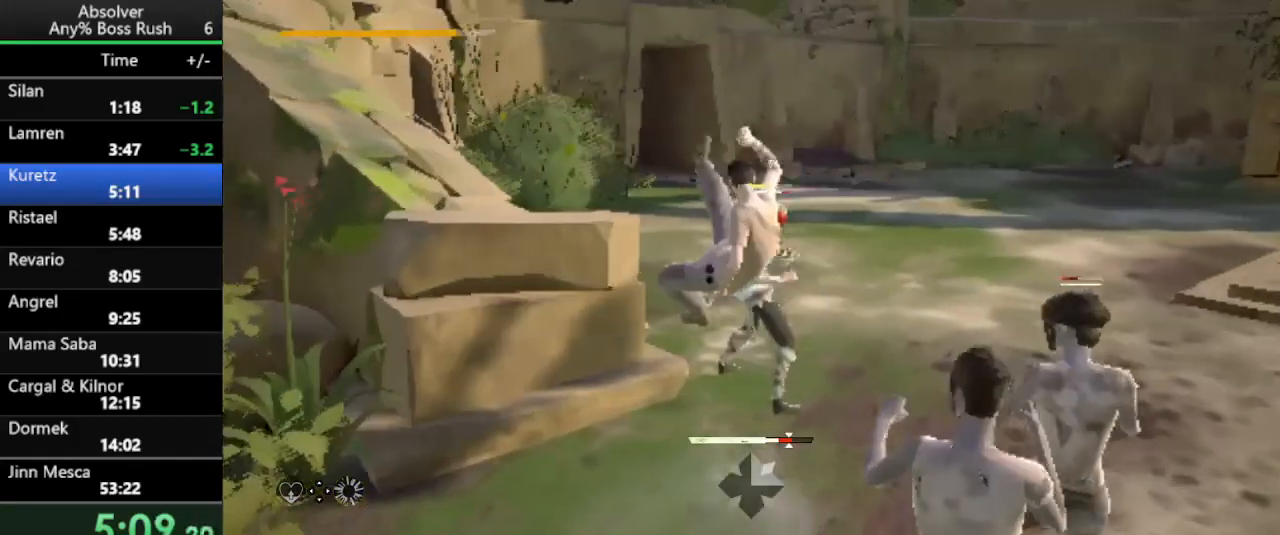
{"keys": ["w"], "events": []}
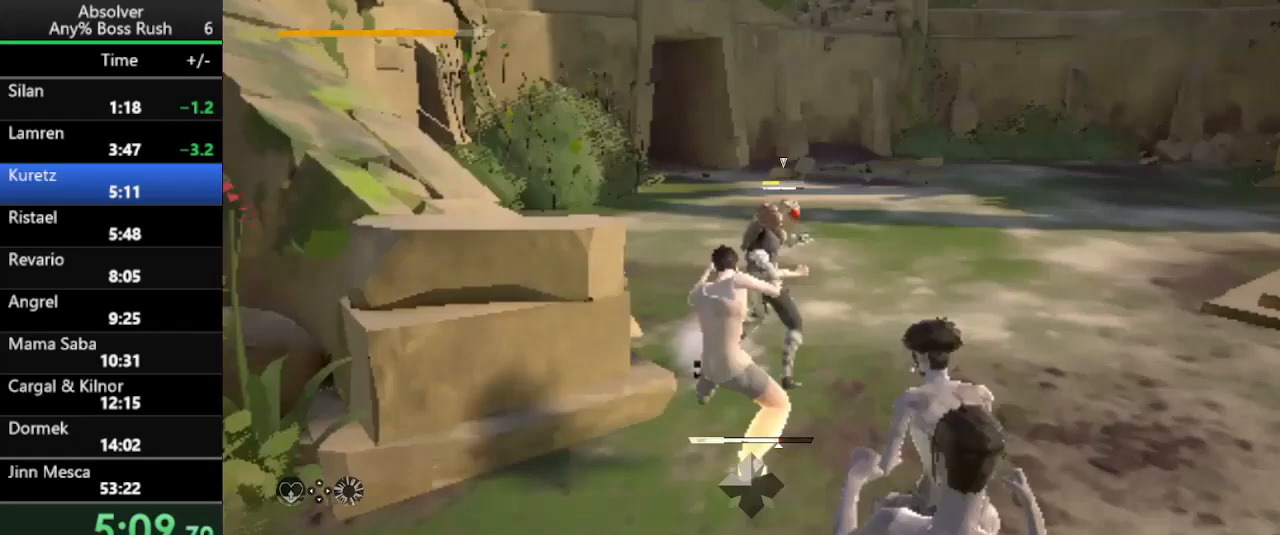
{"keys": ["w"], "events": []}
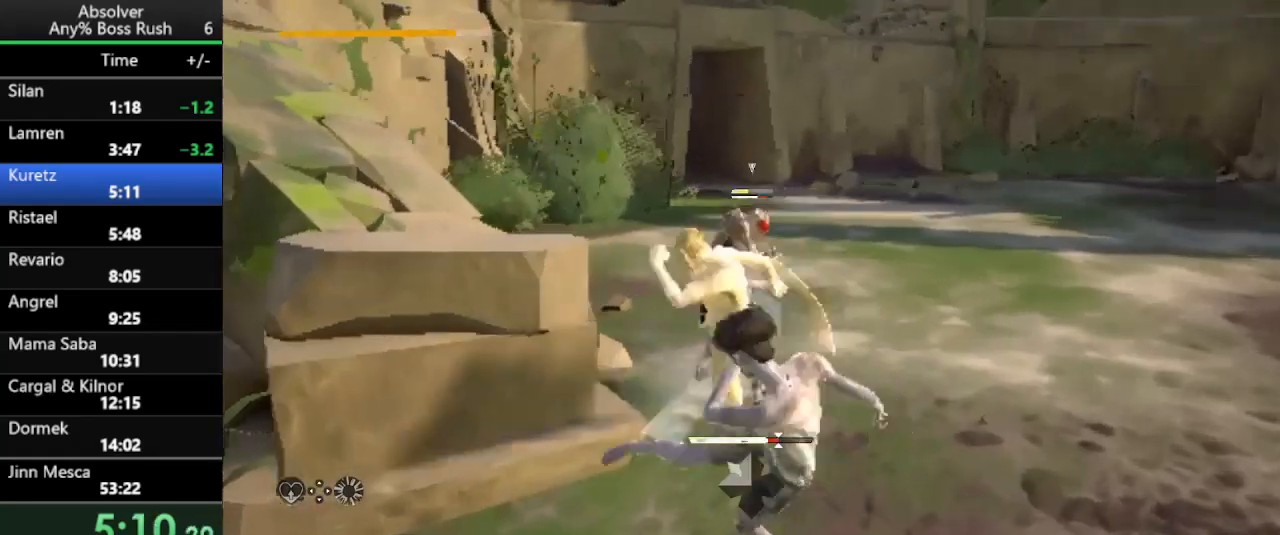
{"keys": ["w"], "events": []}
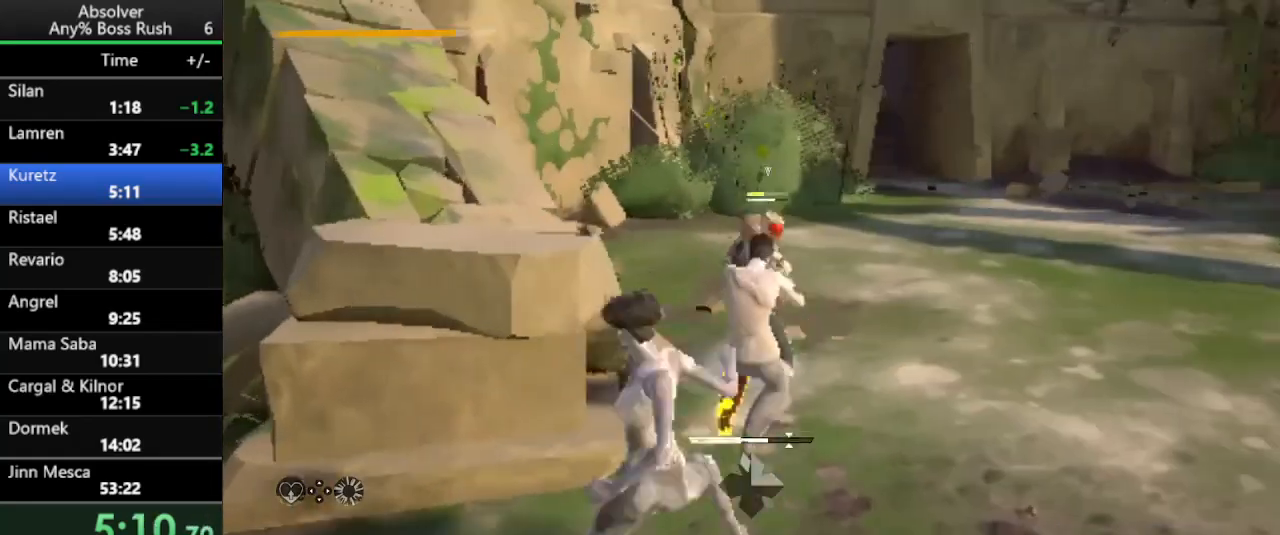
{"keys": ["w"], "events": []}
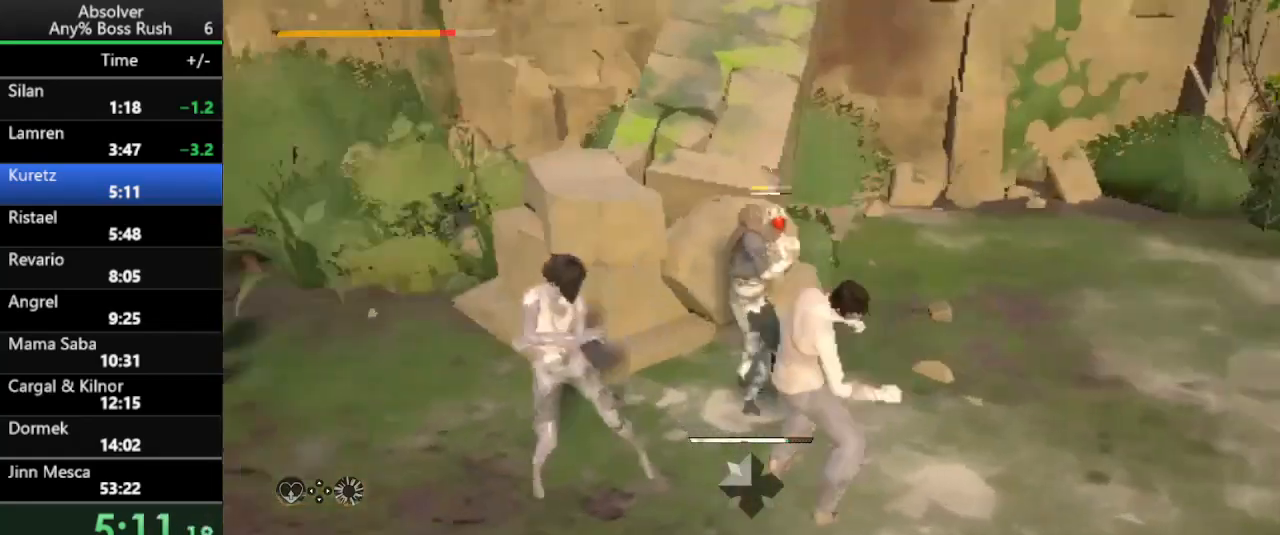
{"keys": ["w"], "events": [[233, "d", "down"], [467, "d", "up"]]}
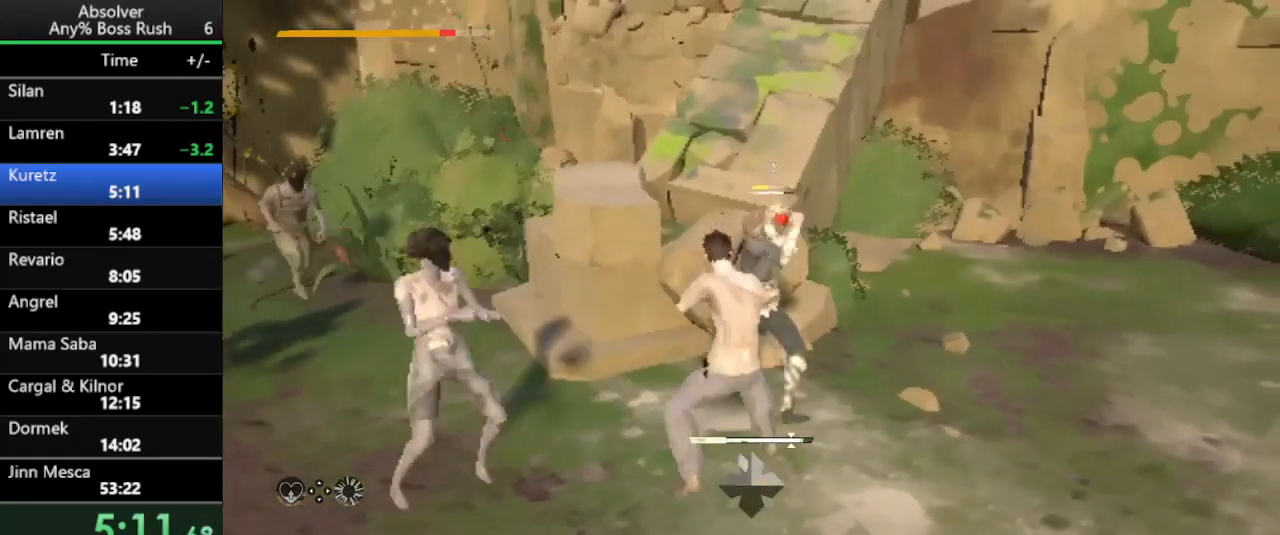
{"keys": [], "events": [[67, "w", "up"]]}
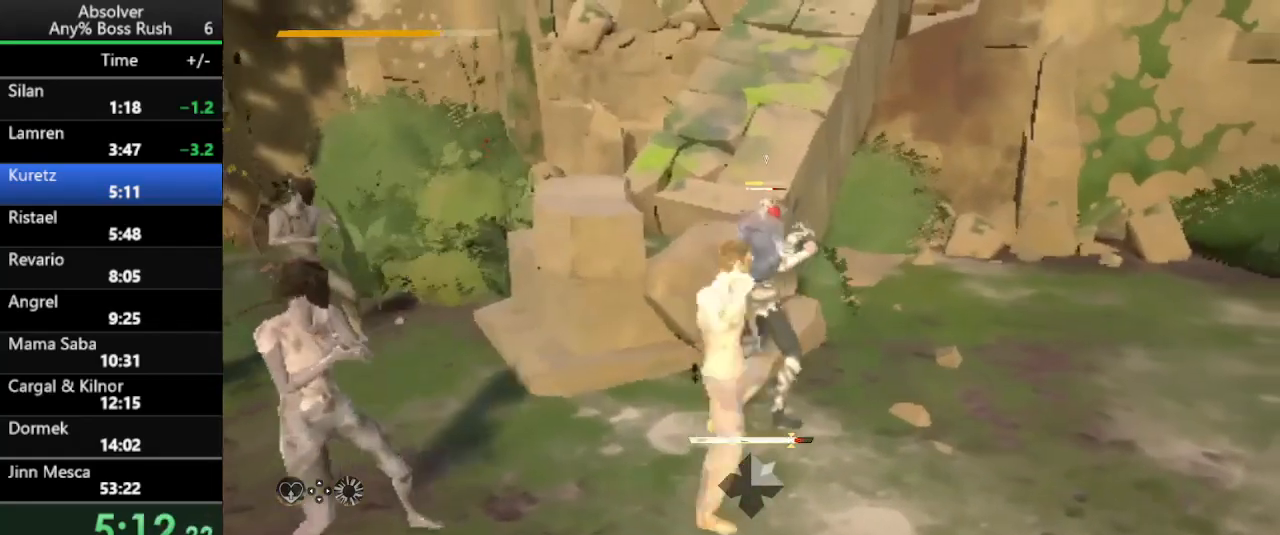
{"keys": [], "events": []}
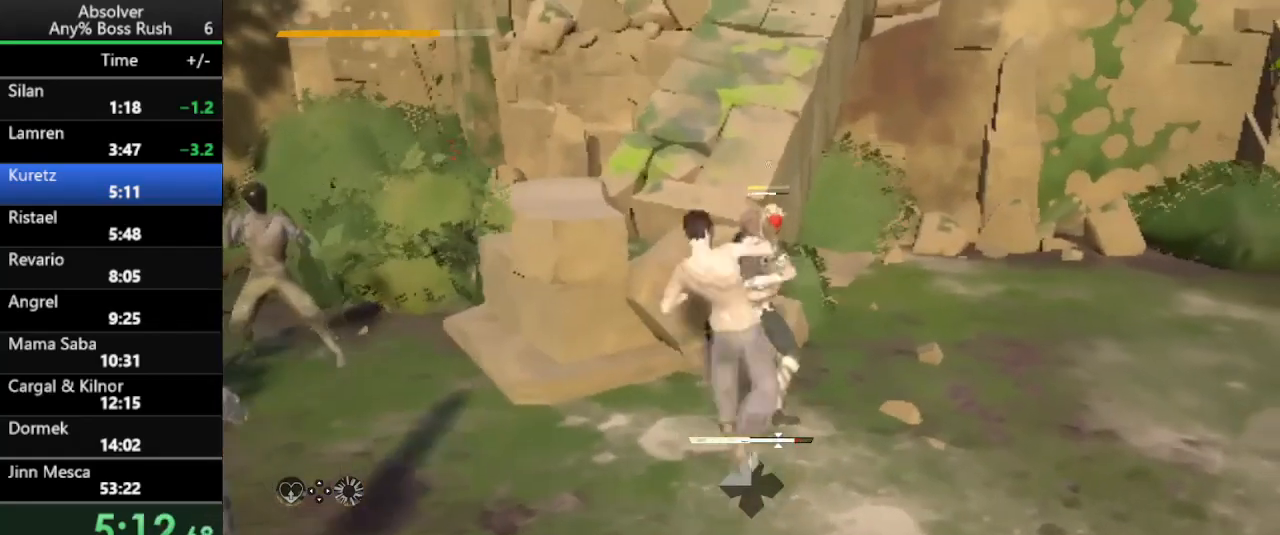
{"keys": [], "events": []}